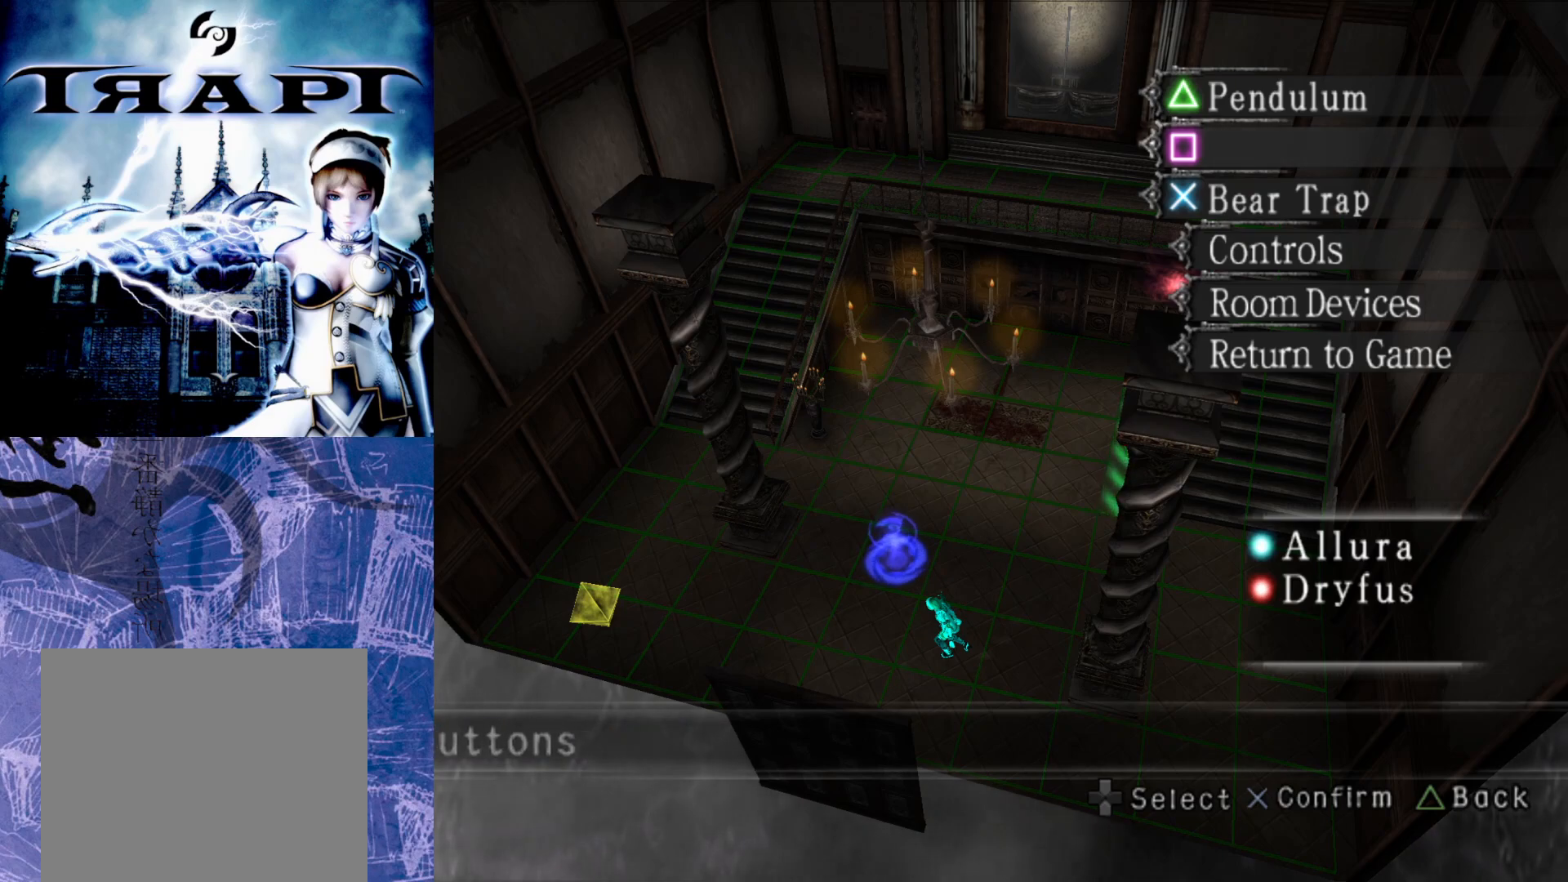
Gameplay with a controller (PlayStation layout); each line is a JSON object with the inputs held at the frame after it. "events" lists button and stick changes between this image and that frame as [ms after this image, input, new state], when the widget could be followed in between.
{"buttons": [], "left_stick": "center", "right_stick": "center", "events": [[50, "CROSS", "down"], [167, "CROSS", "up"]]}
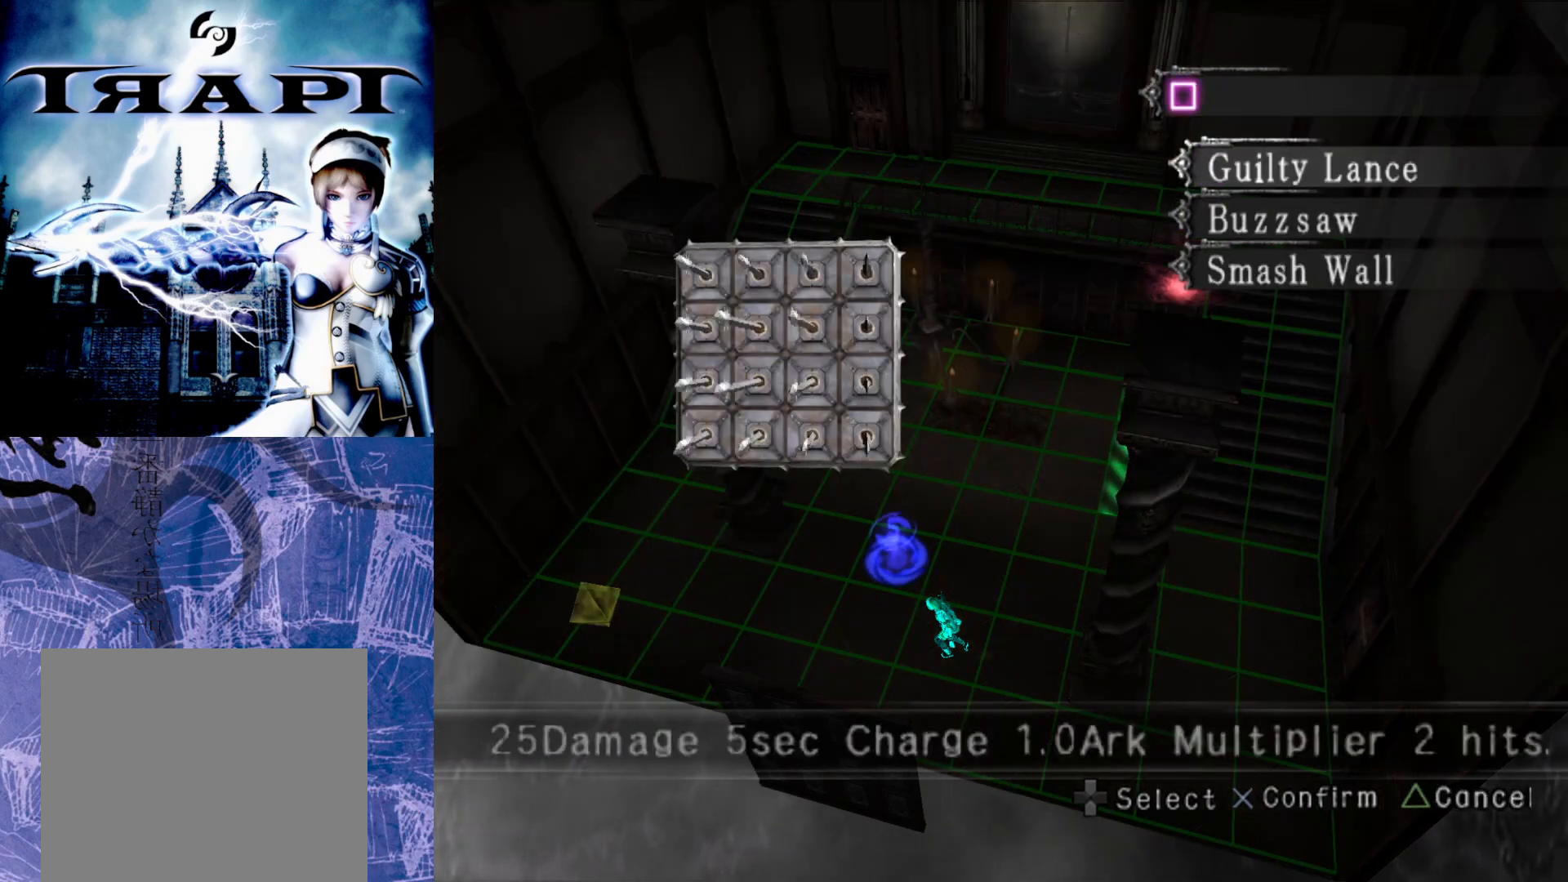
{"buttons": [], "left_stick": "center", "right_stick": "center", "events": [[367, "DPAD_DOWN", "down"], [483, "DPAD_DOWN", "up"]]}
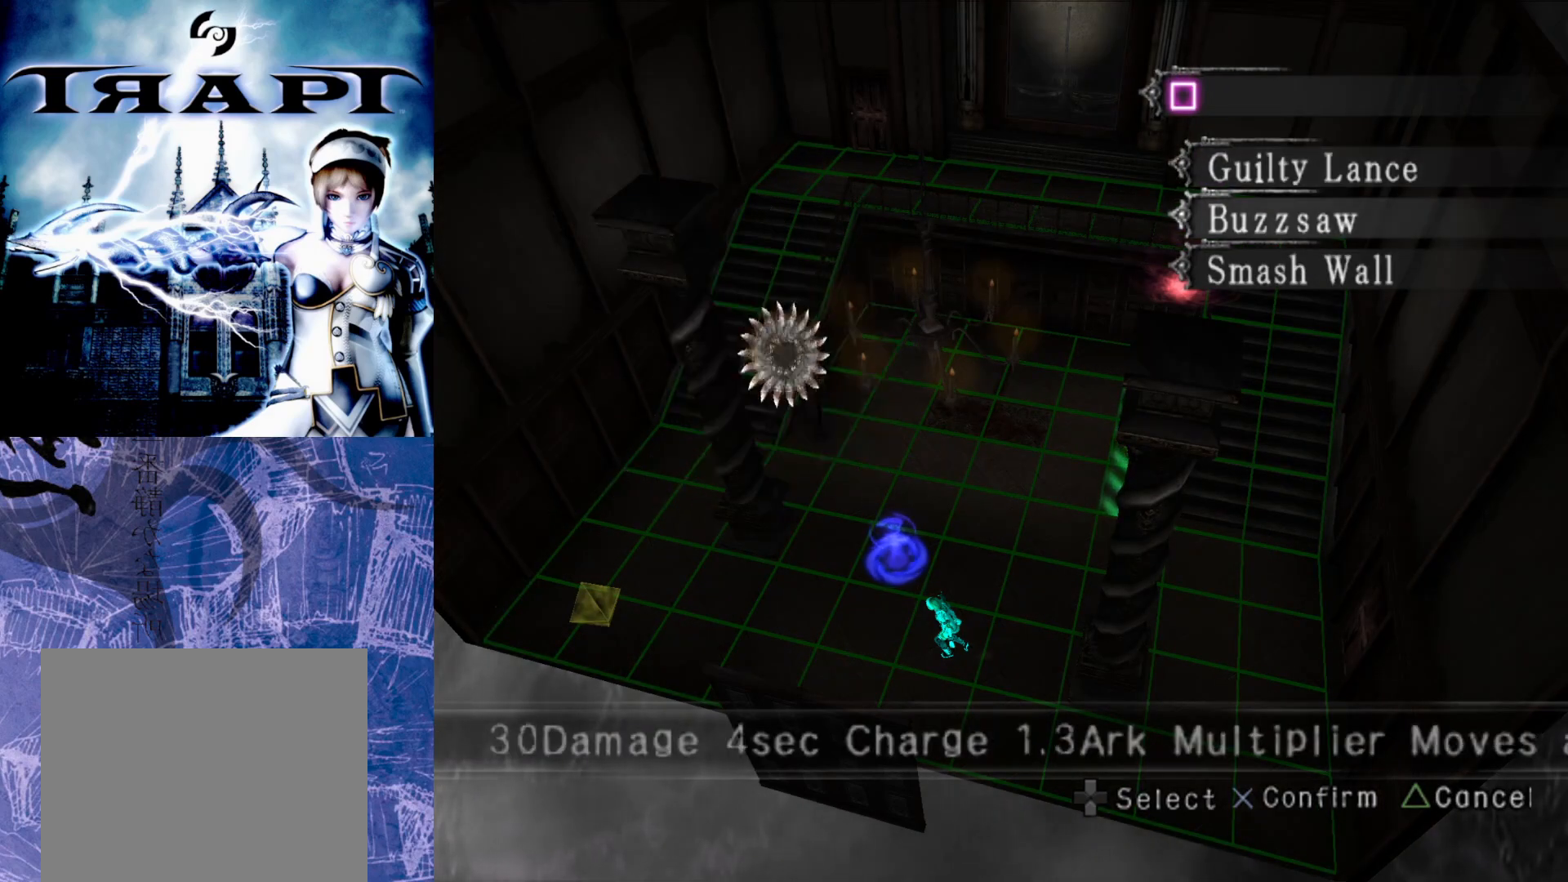
{"buttons": [], "left_stick": "center", "right_stick": "center", "events": [[200, "DPAD_UP", "down"], [317, "DPAD_UP", "up"], [383, "CROSS", "down"], [500, "CROSS", "up"]]}
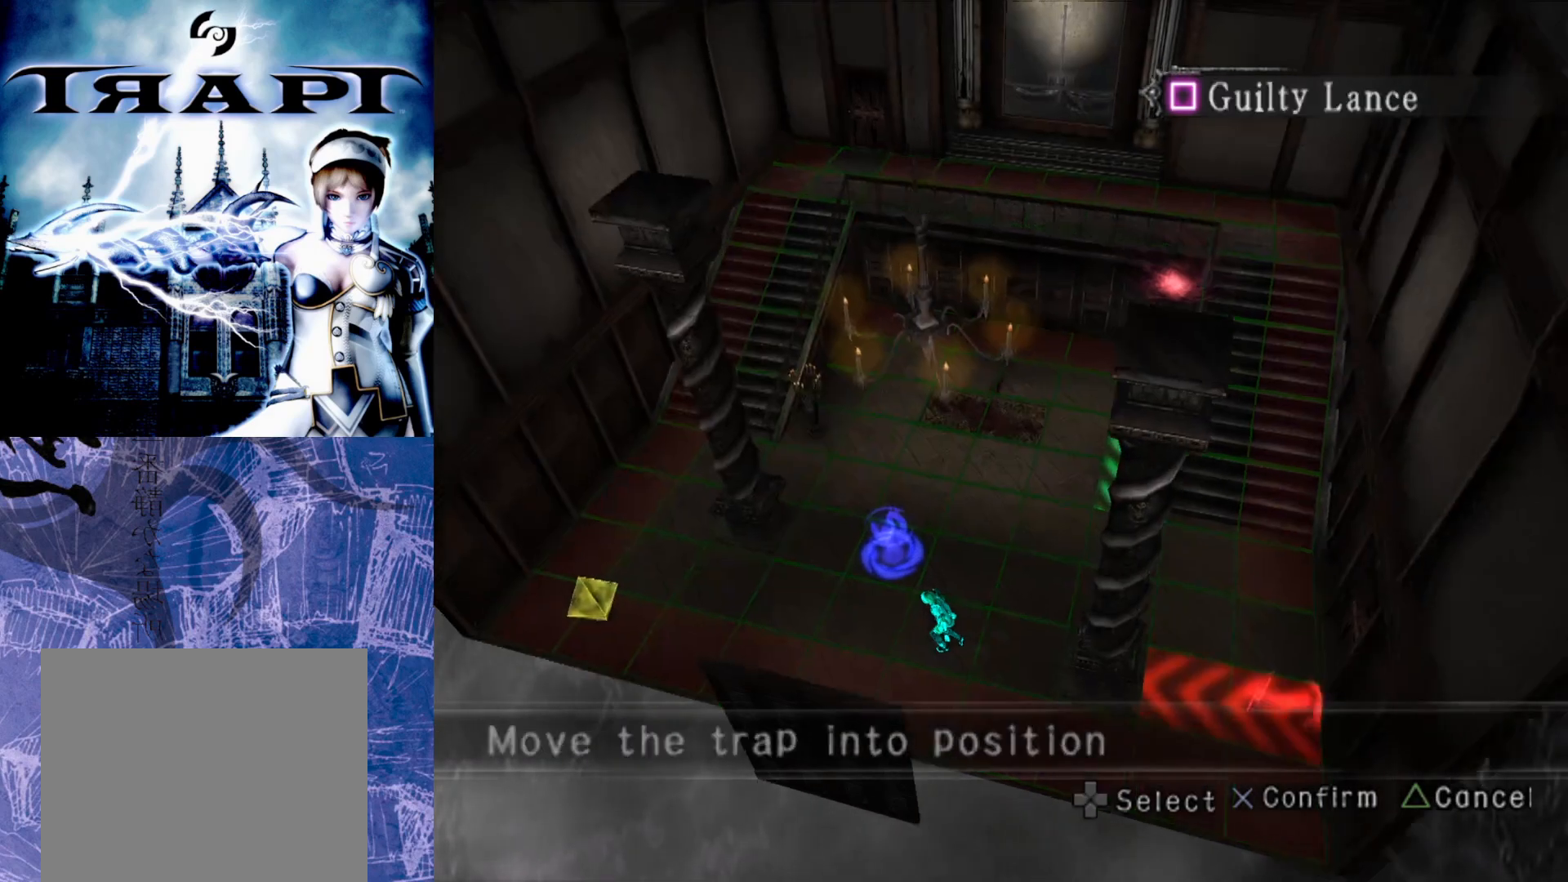
{"buttons": [], "left_stick": "center", "right_stick": "center", "events": [[100, "DPAD_LEFT", "down"], [200, "DPAD_LEFT", "up"], [283, "DPAD_LEFT", "down"], [400, "DPAD_LEFT", "up"]]}
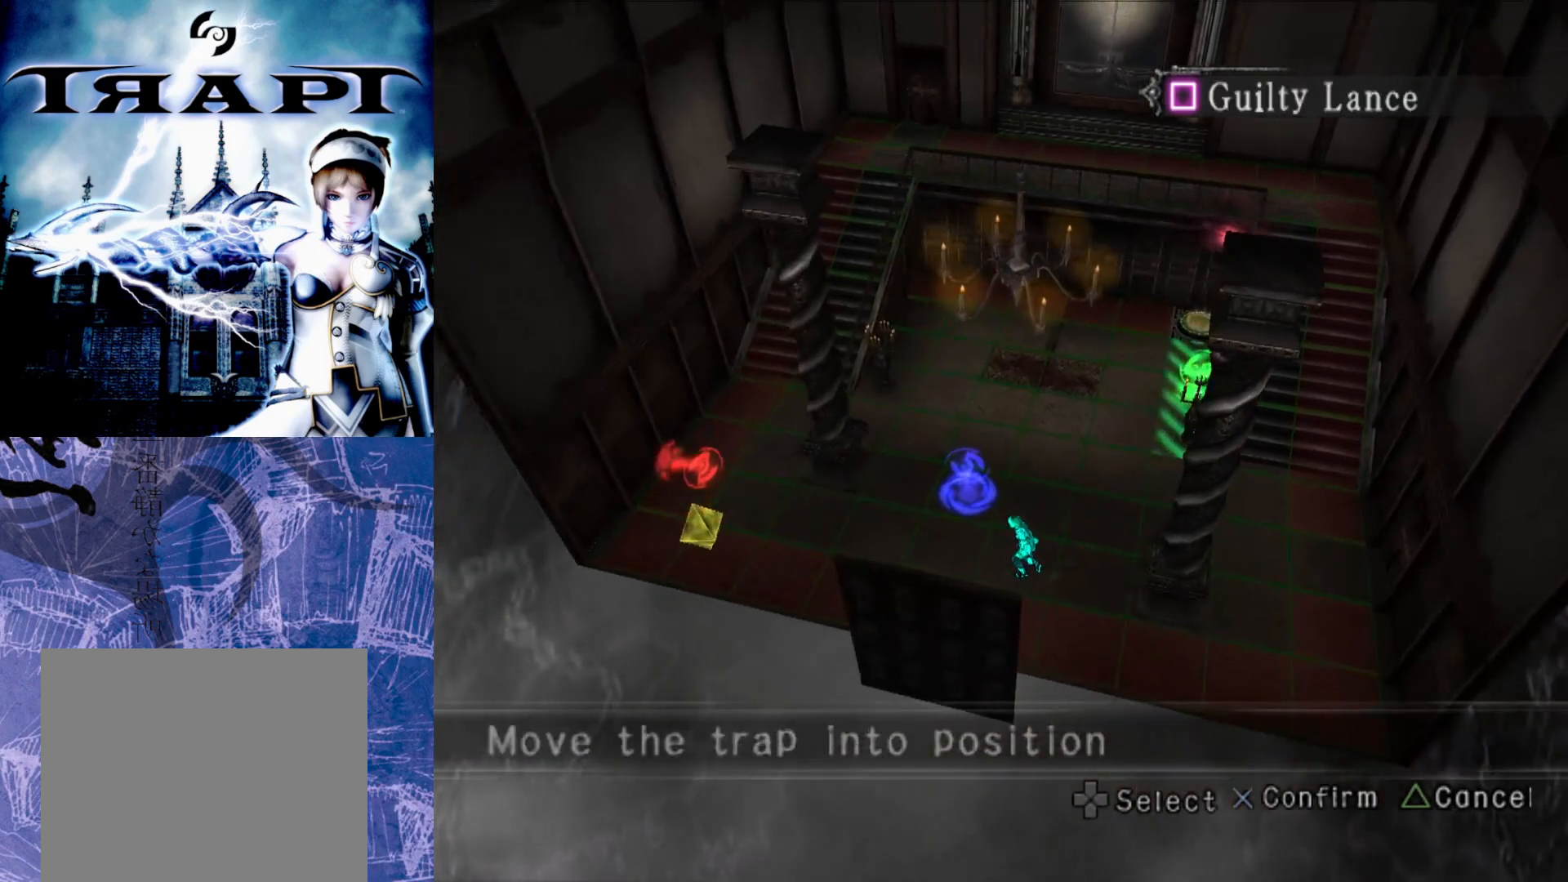
{"buttons": [], "left_stick": "center", "right_stick": "center", "events": [[183, "DPAD_DOWN", "down"], [300, "DPAD_DOWN", "up"], [400, "DPAD_DOWN", "down"], [500, "DPAD_DOWN", "up"]]}
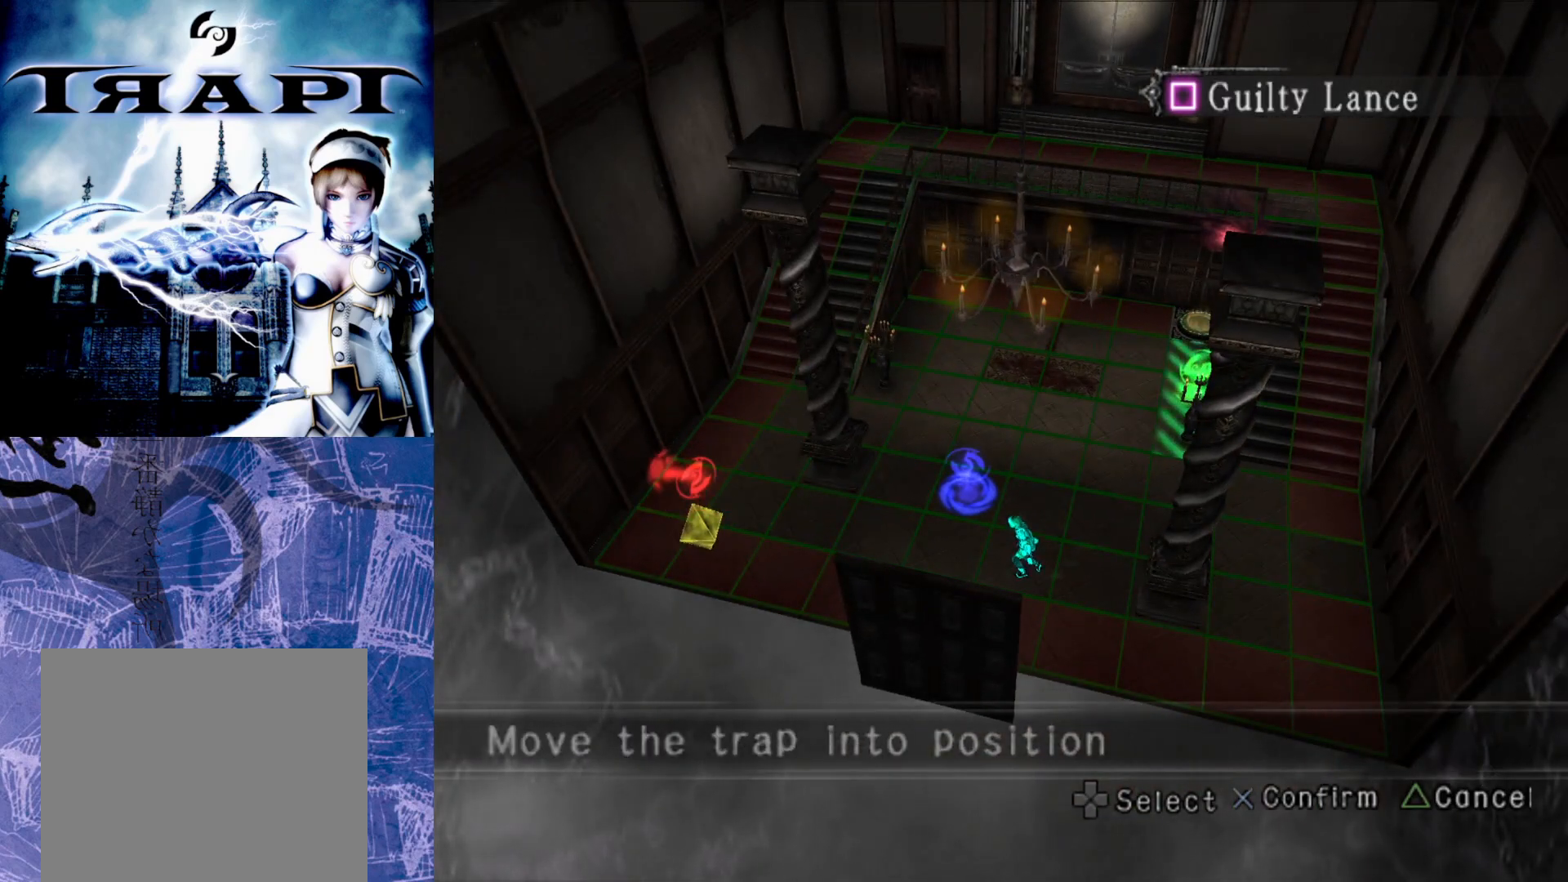
{"buttons": ["DPAD_RIGHT"], "left_stick": "center", "right_stick": "center", "events": [[83, "DPAD_DOWN", "down"], [183, "DPAD_DOWN", "up"], [500, "DPAD_RIGHT", "down"]]}
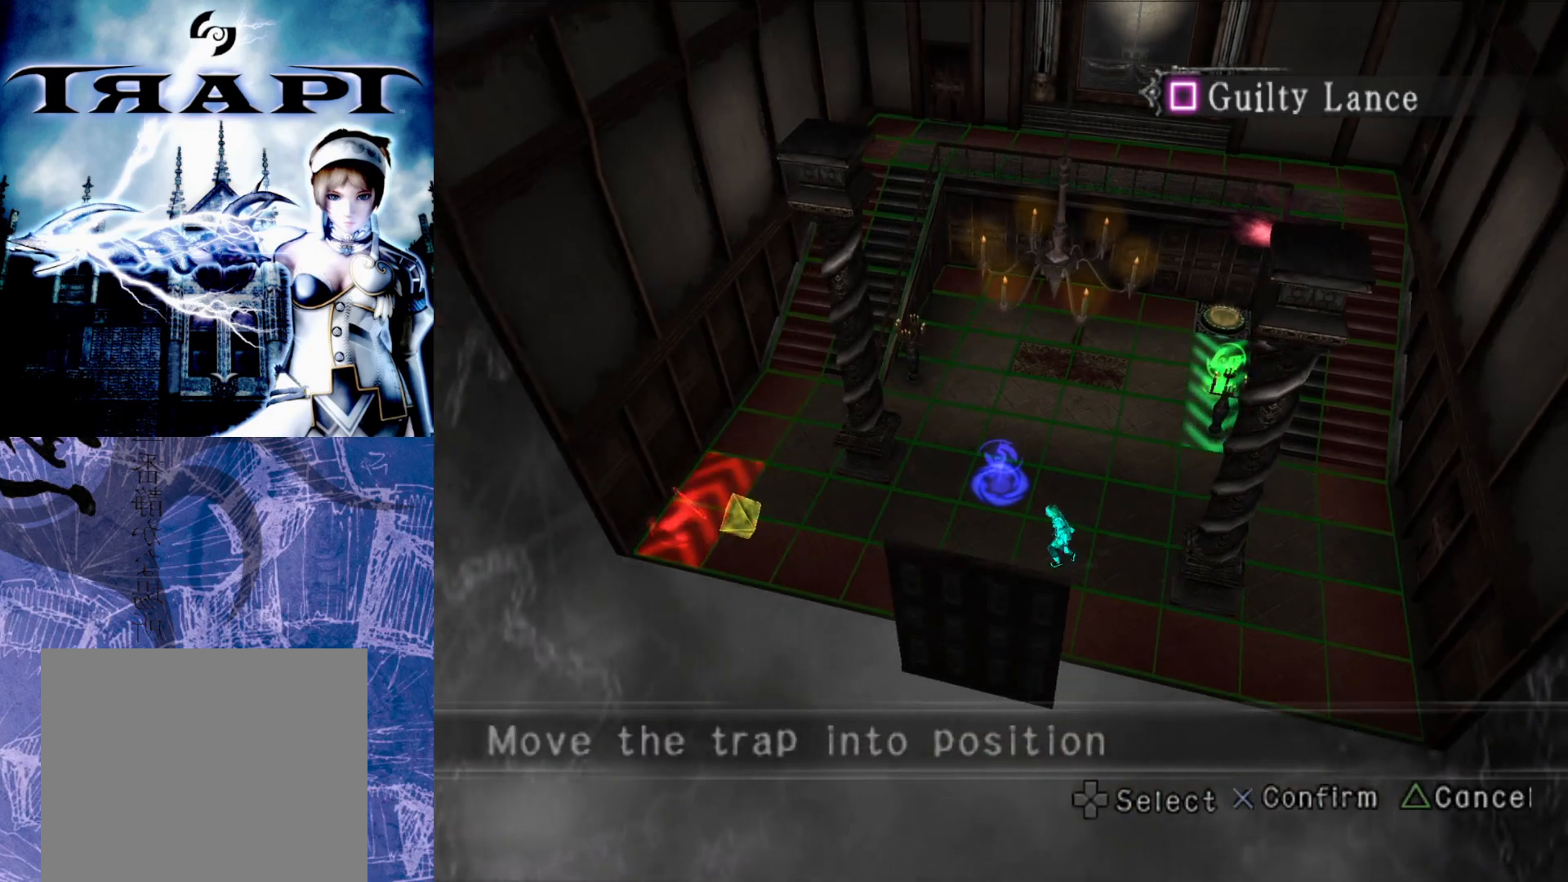
{"buttons": [], "left_stick": "center", "right_stick": "center", "events": [[100, "DPAD_RIGHT", "up"]]}
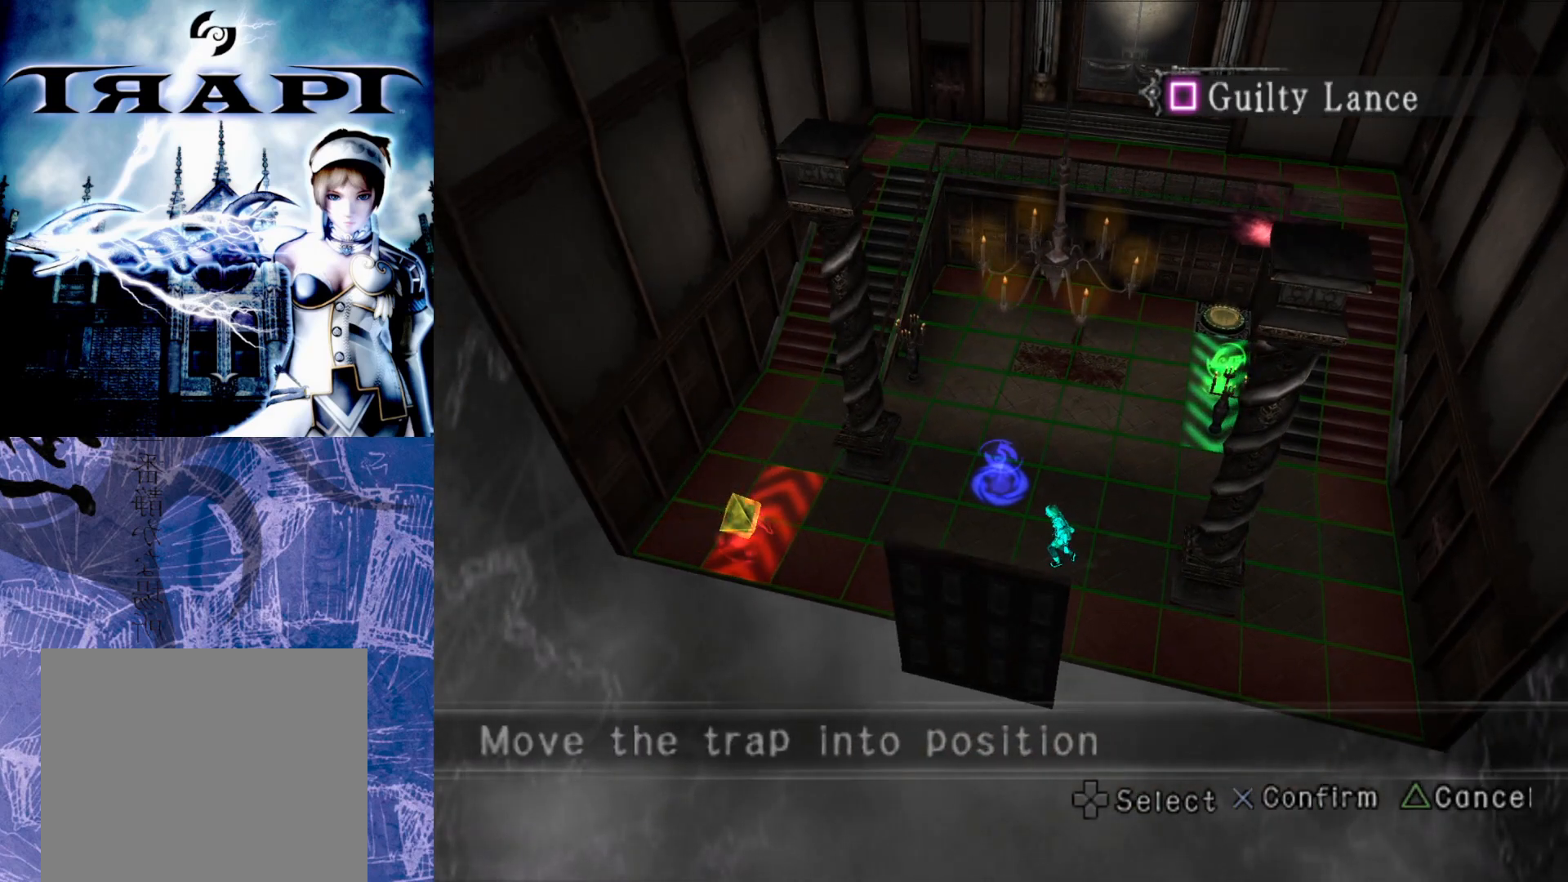
{"buttons": [], "left_stick": "center", "right_stick": "center", "events": []}
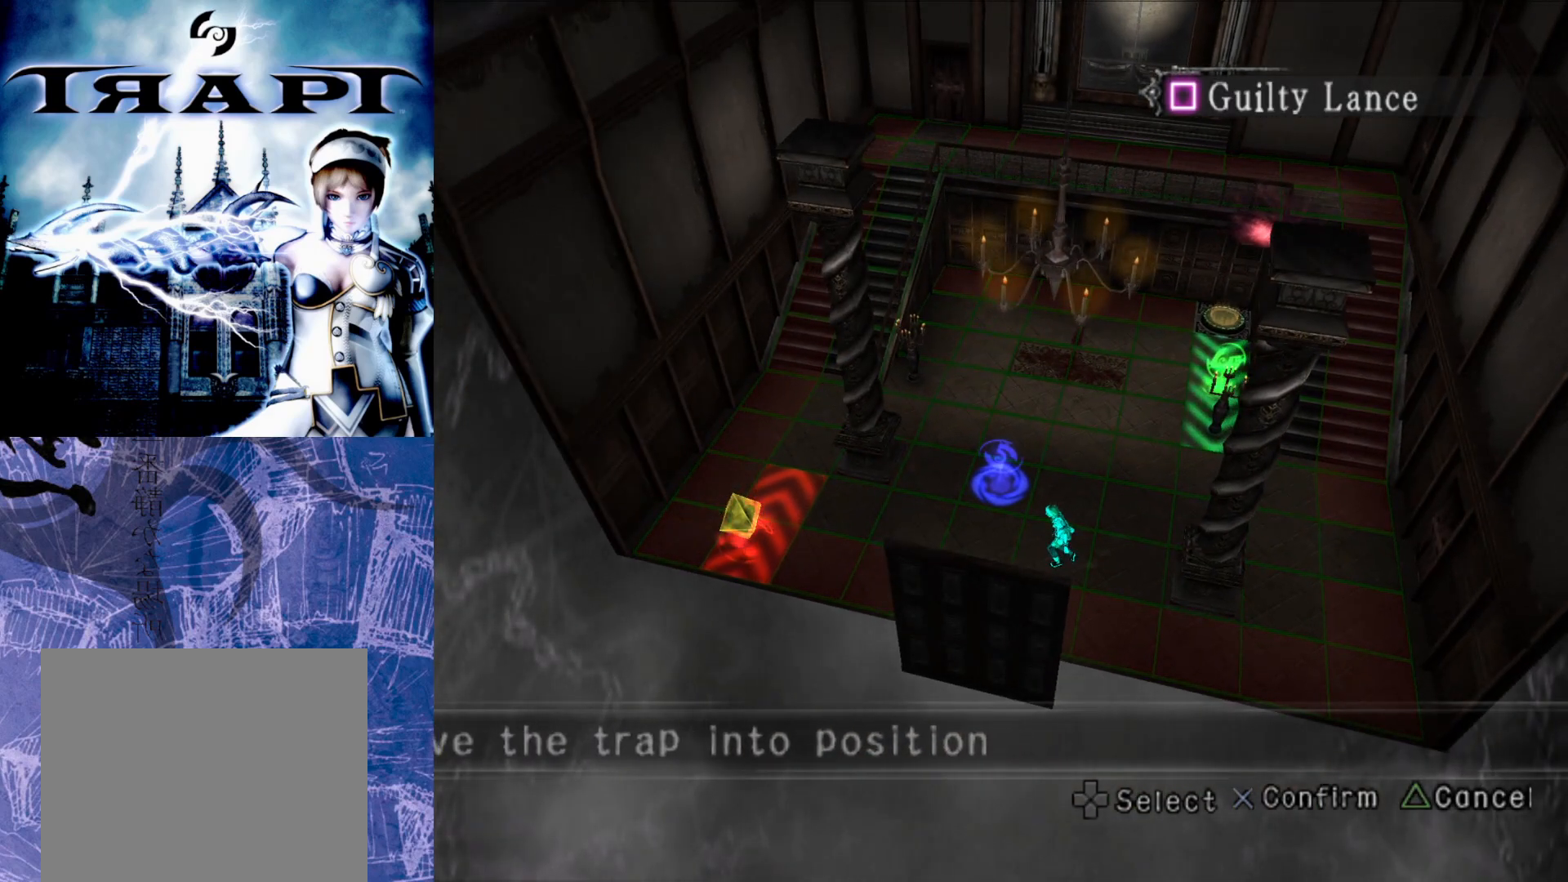
{"buttons": [], "left_stick": "center", "right_stick": "center", "events": []}
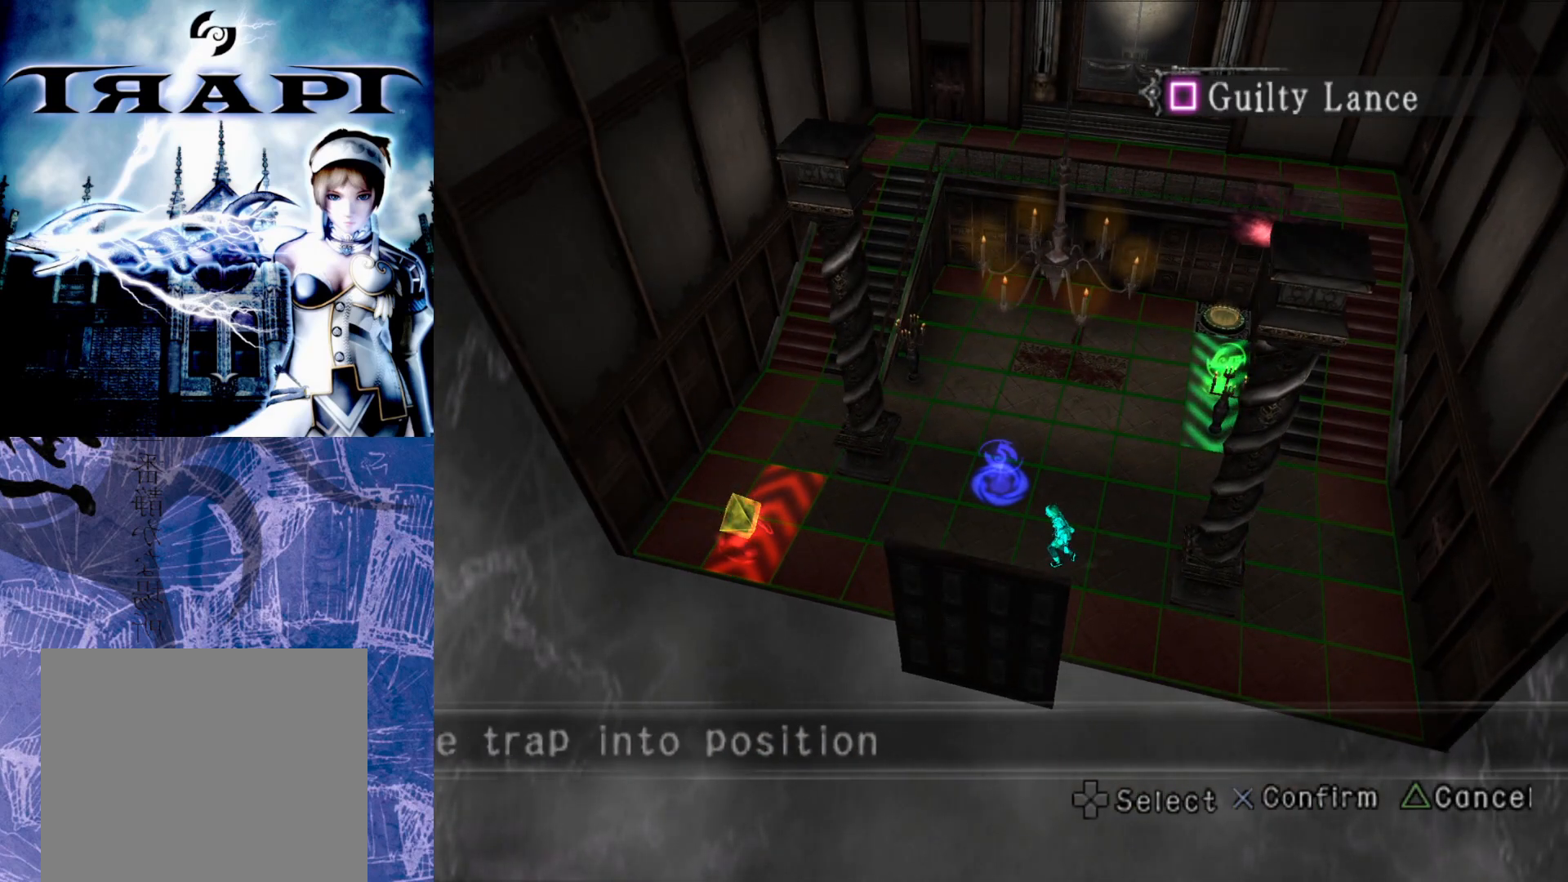
{"buttons": [], "left_stick": "center", "right_stick": "center", "events": []}
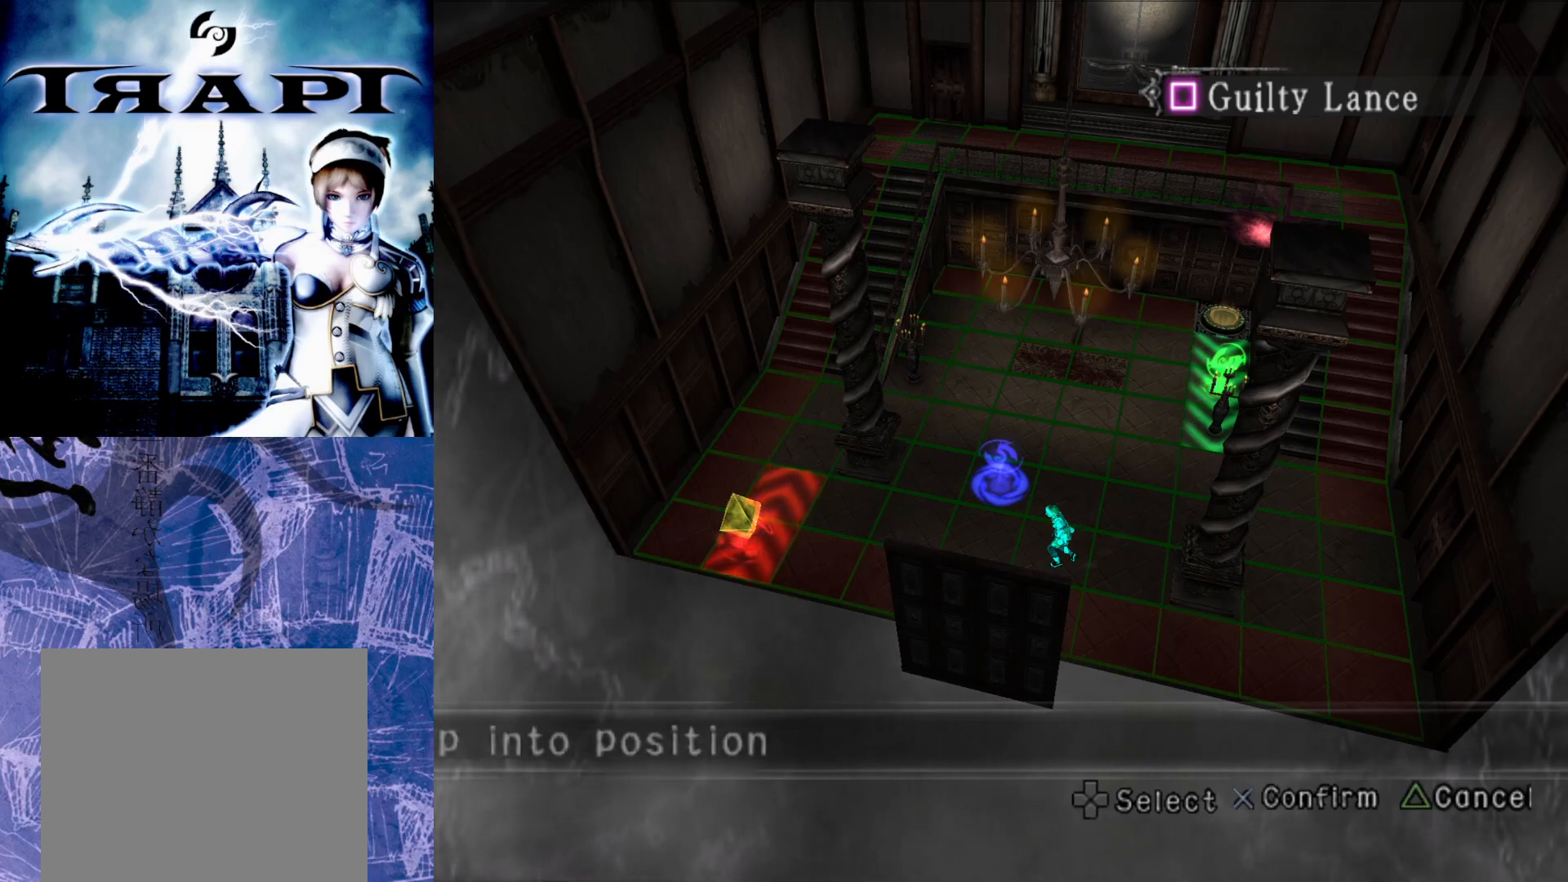
{"buttons": [], "left_stick": "center", "right_stick": "center", "events": []}
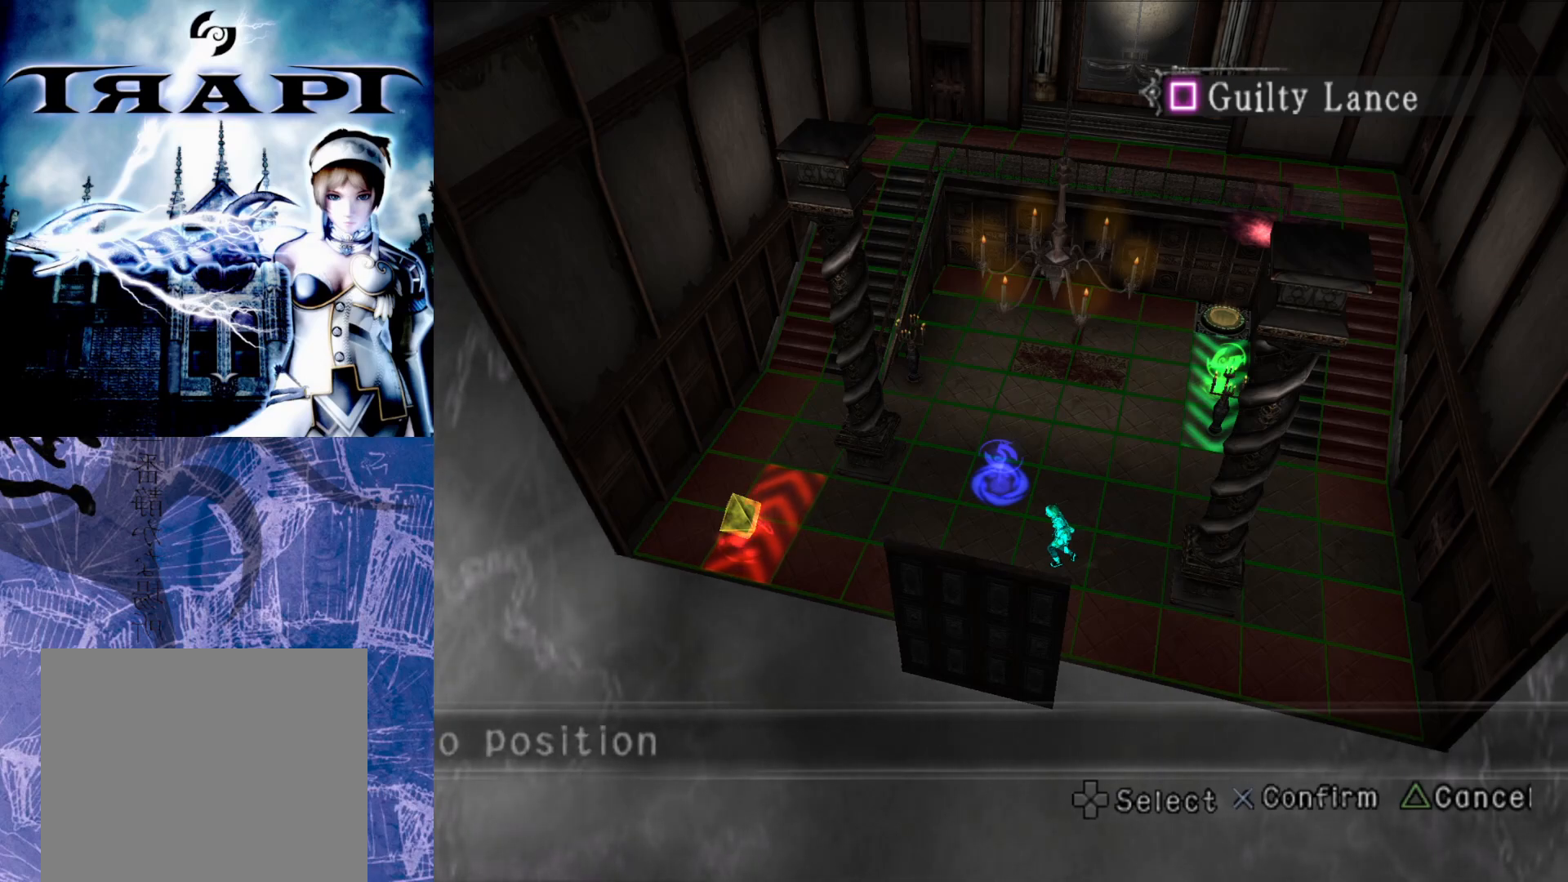
{"buttons": [], "left_stick": "center", "right_stick": "center", "events": []}